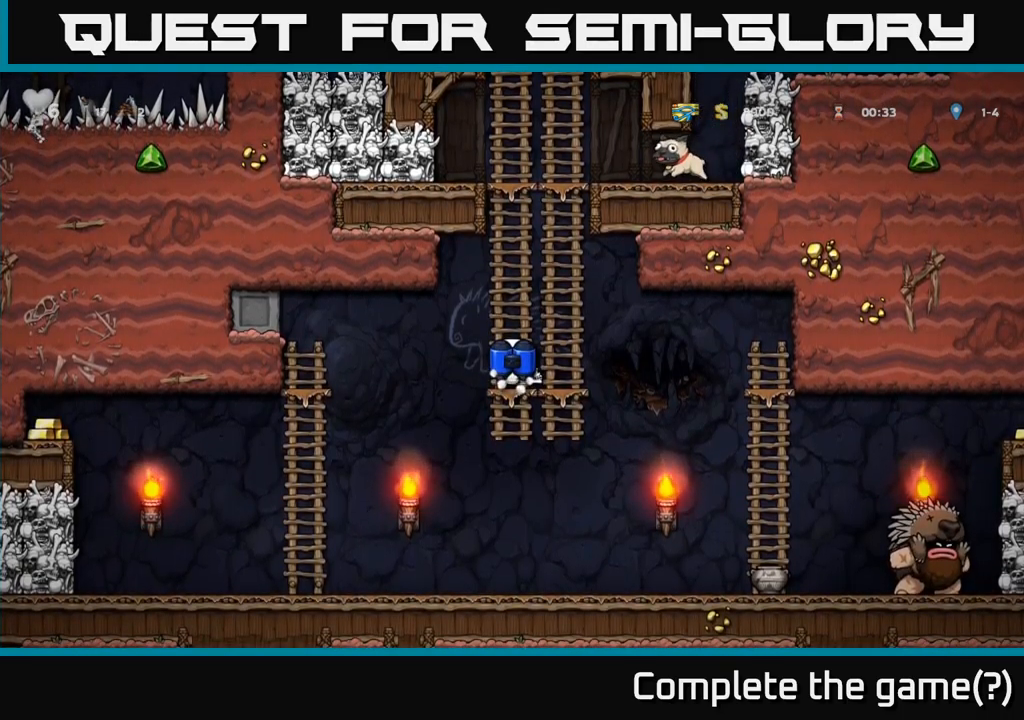
Gameplay with a controller (Xbox layout); each line is a JSON object with the inputs held at the frame after it (dt_ms = milliseconds from this image to that frame). "events" lists button and stick changes between this image and that frame as [ms after this image, input, new state], when the widget could be followed in between. Not read: R3 right_stick.
{"dt_ms": 500, "buttons": [], "left_stick": "down", "events": [[150, "left_stick", "down-left"], [183, "A", "down"], [266, "A", "up"], [266, "left_stick", "down"]]}
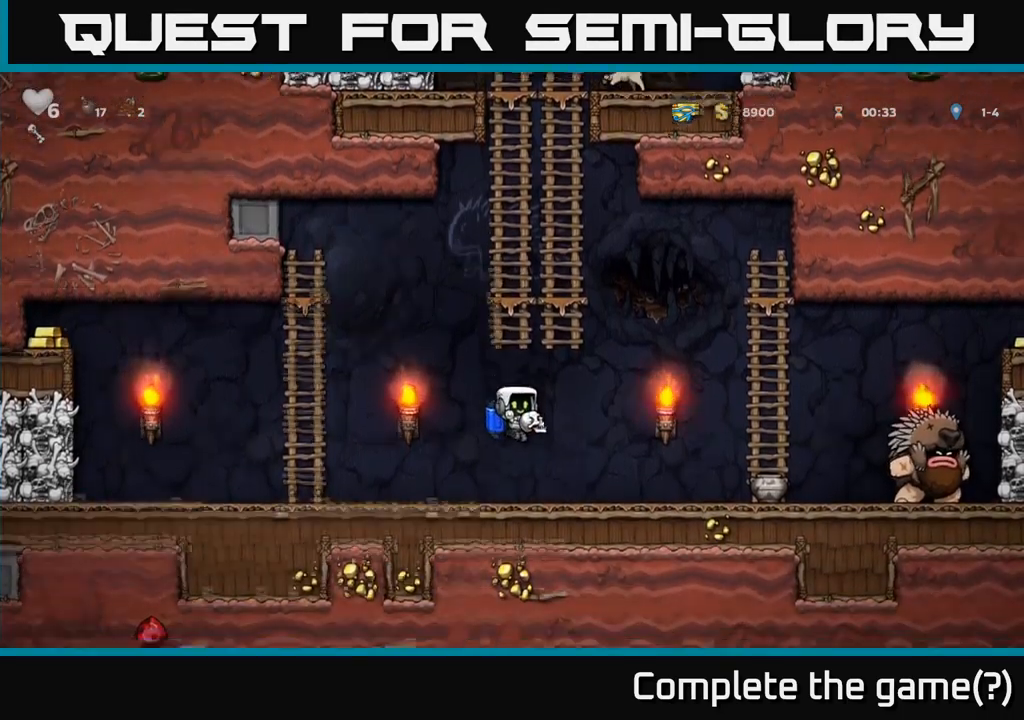
{"dt_ms": 1000, "buttons": [], "left_stick": "left"}
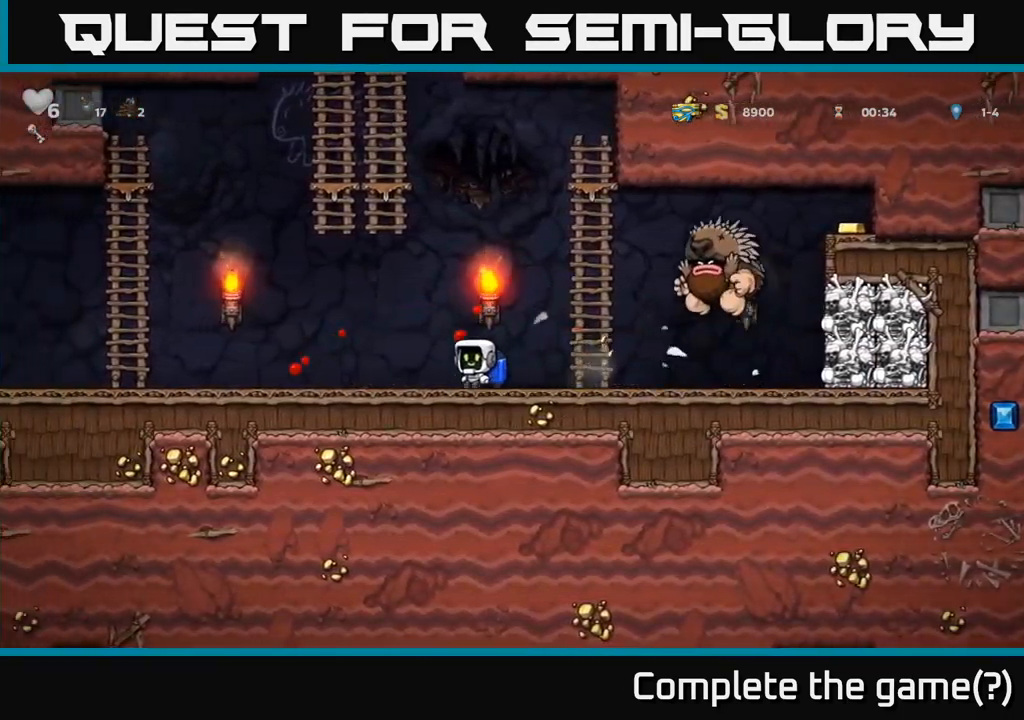
{"dt_ms": 500, "buttons": ["A"], "left_stick": "left", "events": [[416, "A", "down"]]}
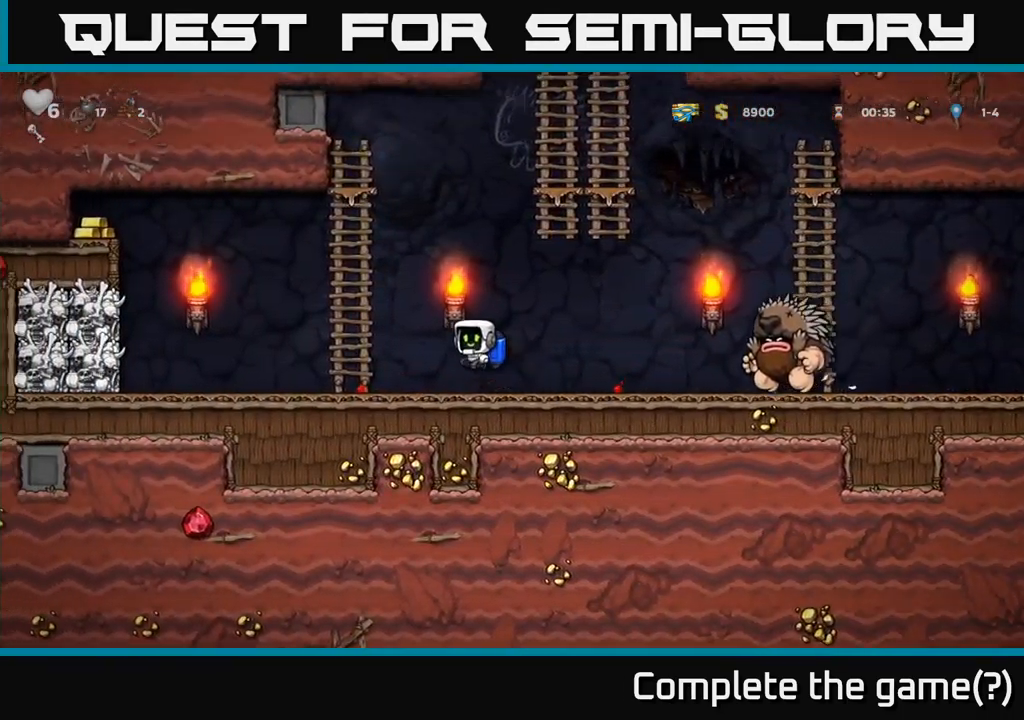
{"dt_ms": 500, "buttons": [], "left_stick": "down", "events": [[16, "A", "up"], [33, "left_stick", "up-left"], [83, "A", "down"], [200, "A", "up"], [233, "left_stick", "up"], [350, "left_stick", "up-left"], [500, "left_stick", "down"]]}
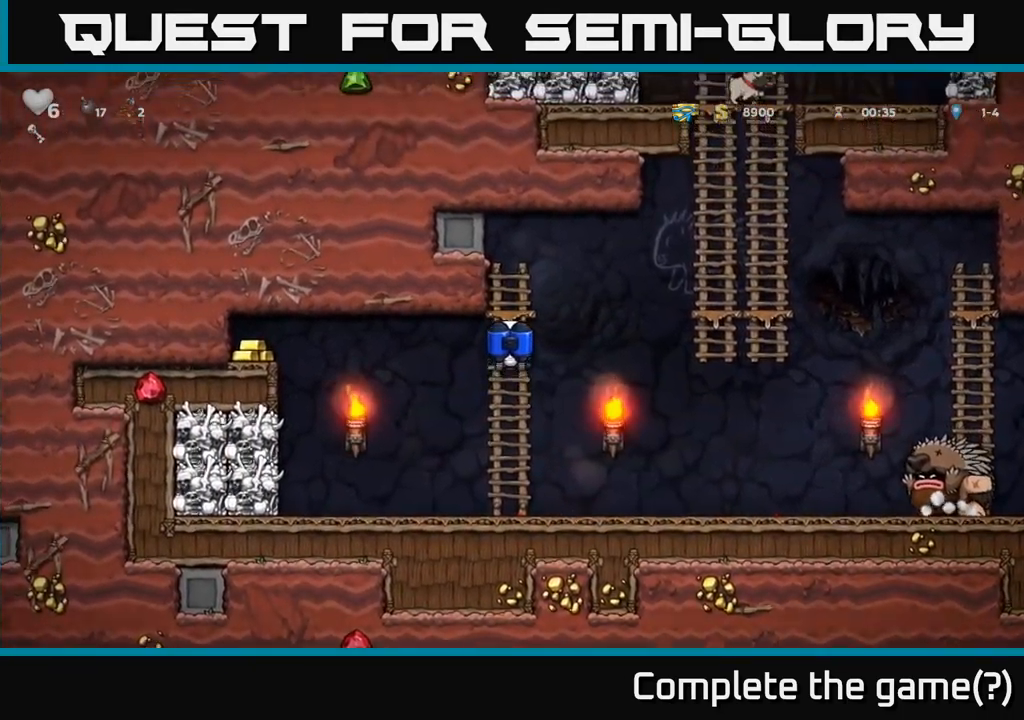
{"dt_ms": 500, "buttons": [], "left_stick": "left", "events": [[266, "left_stick", "left"], [283, "A", "down"], [400, "A", "up"]]}
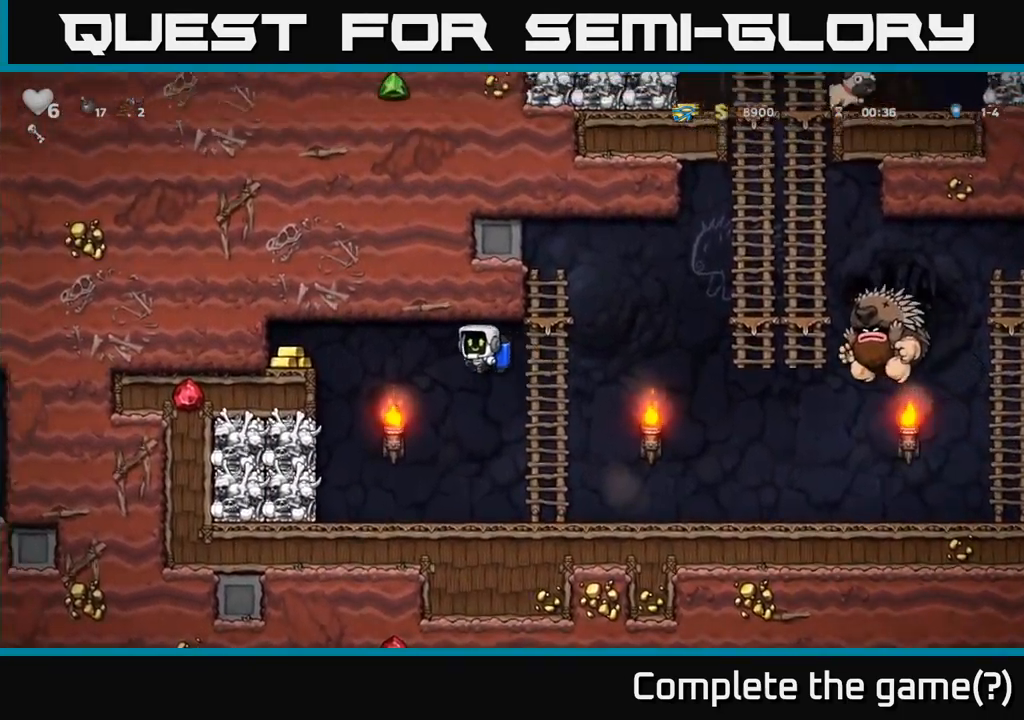
{"dt_ms": 500, "buttons": [], "left_stick": "left", "events": [[133, "A", "down"], [233, "A", "up"], [283, "A", "down"], [383, "A", "up"]]}
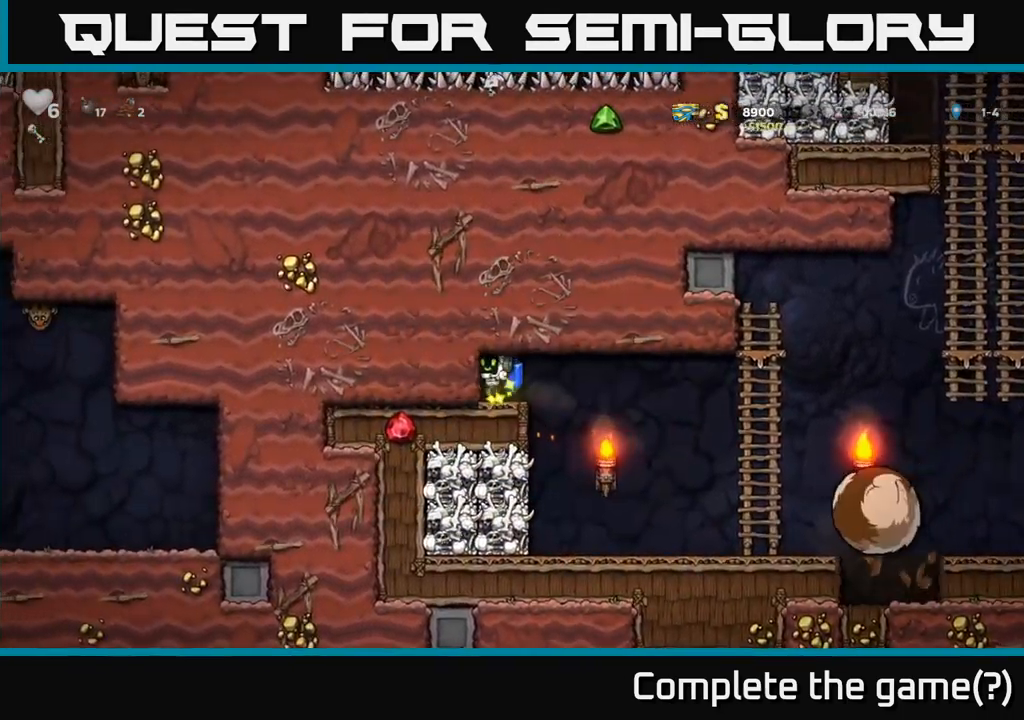
{"dt_ms": 500, "buttons": [], "left_stick": "center", "events": [[166, "left_stick", "center"]]}
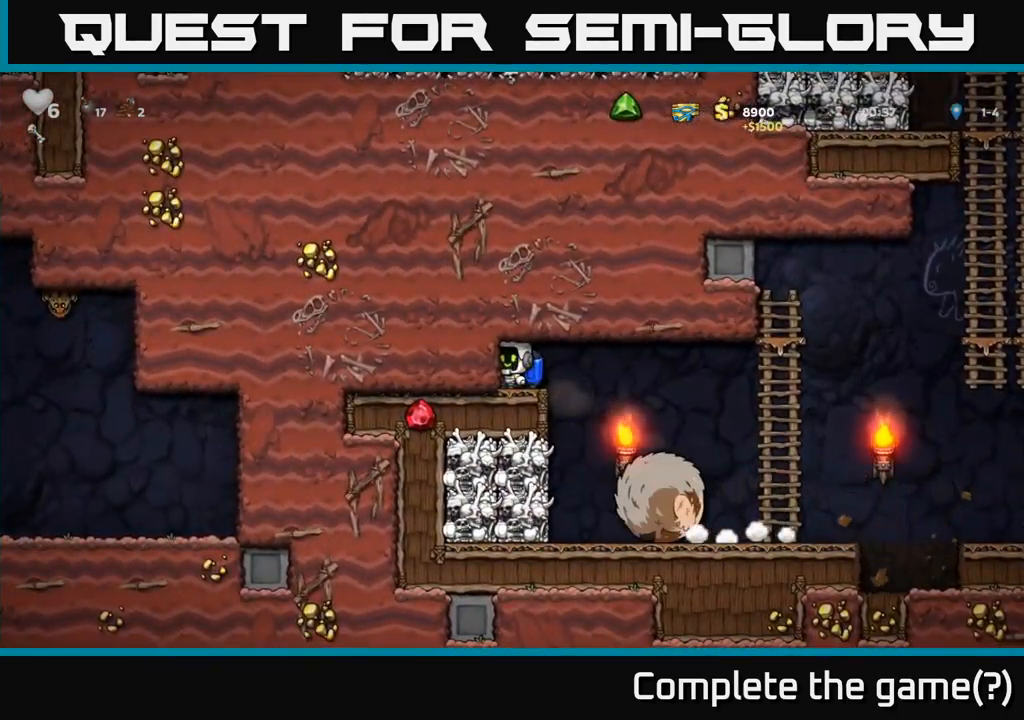
{"dt_ms": 500, "buttons": [], "left_stick": "right", "events": [[466, "left_stick", "right"]]}
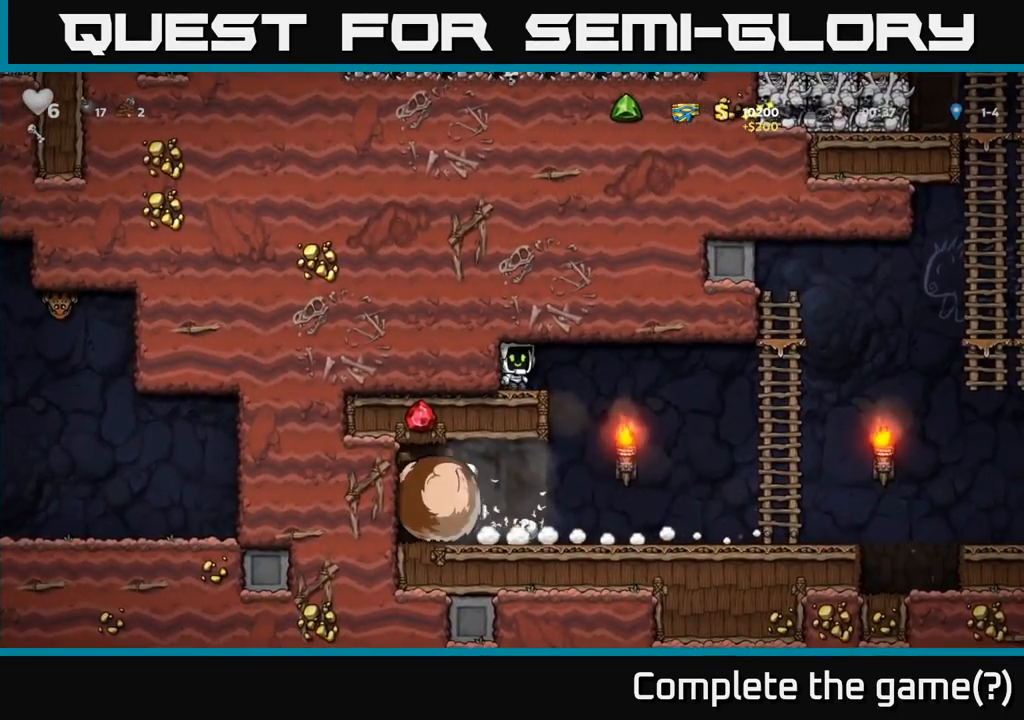
{"dt_ms": 500, "buttons": [], "left_stick": "right", "events": []}